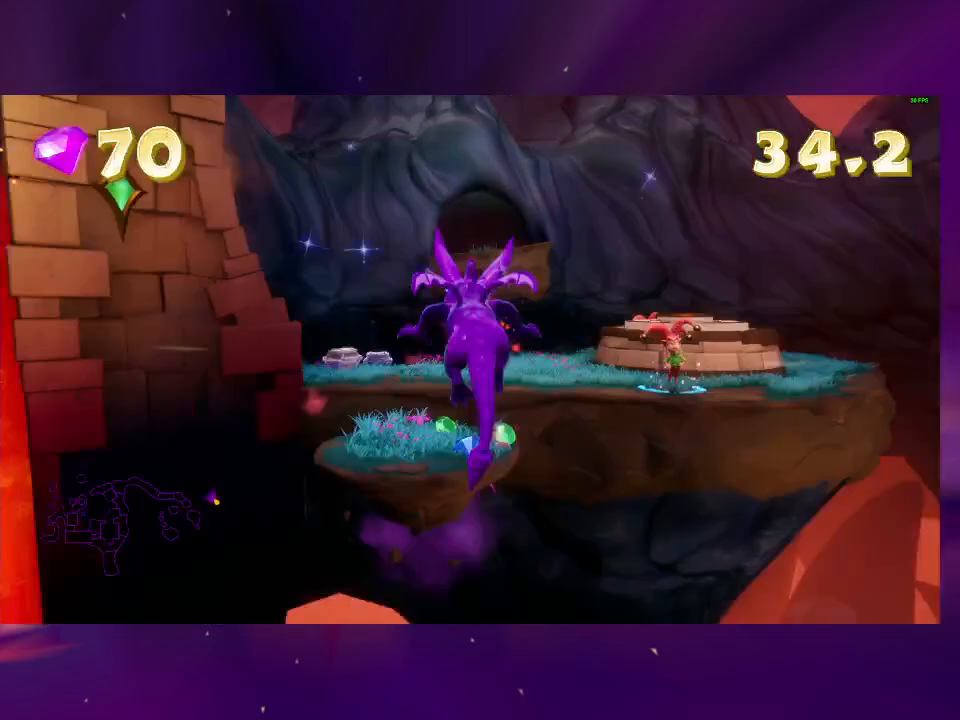
Gameplay with a controller (PlayStation layout); each line is a JSON object with the inputs held at the frame after it. "button_events" lists button changes between this image and that frame as [ms after this image, input, new state], when the widget could be followed in between (sticks are given only as held states). Not read: L3 R3 left_stick.
{"buttons": ["TRIANGLE", "DPAD_RIGHT"], "right_stick": "center", "button_events": [[67, "DPAD_LEFT", "up"], [133, "DPAD_LEFT", "down"], [233, "CROSS", "down"], [300, "DPAD_LEFT", "up"], [367, "CROSS", "up"], [367, "DPAD_RIGHT", "down"], [400, "DPAD_UP", "up"], [400, "TRIANGLE", "down"]]}
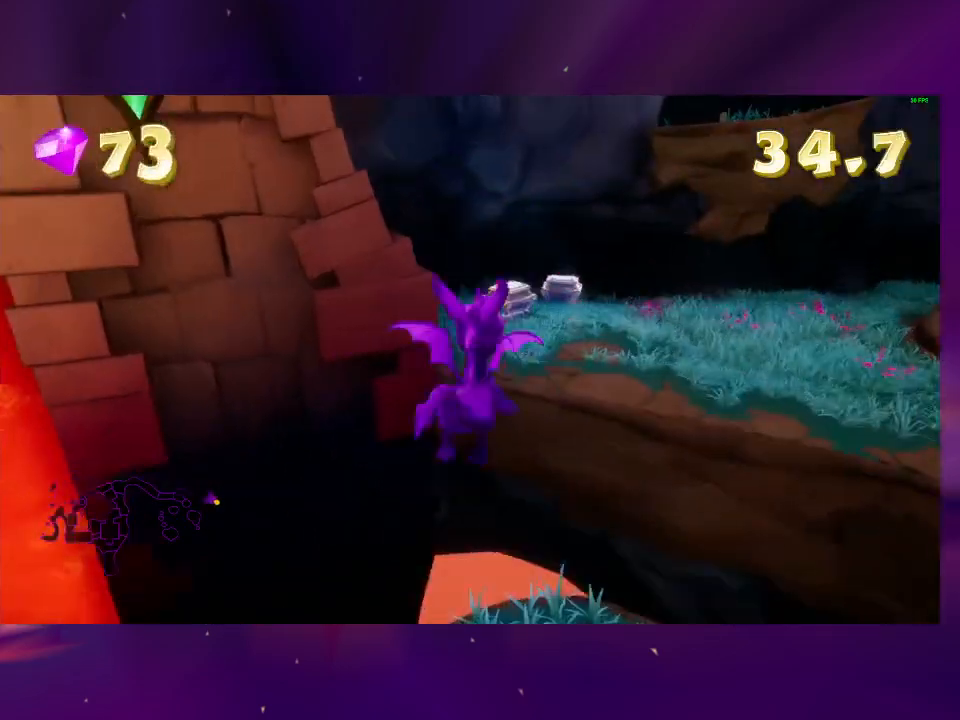
{"buttons": ["DPAD_UP"], "right_stick": "center", "button_events": [[33, "DPAD_RIGHT", "up"], [33, "TRIANGLE", "up"], [67, "DPAD_DOWN", "down"], [233, "DPAD_DOWN", "up"], [367, "DPAD_UP", "down"]]}
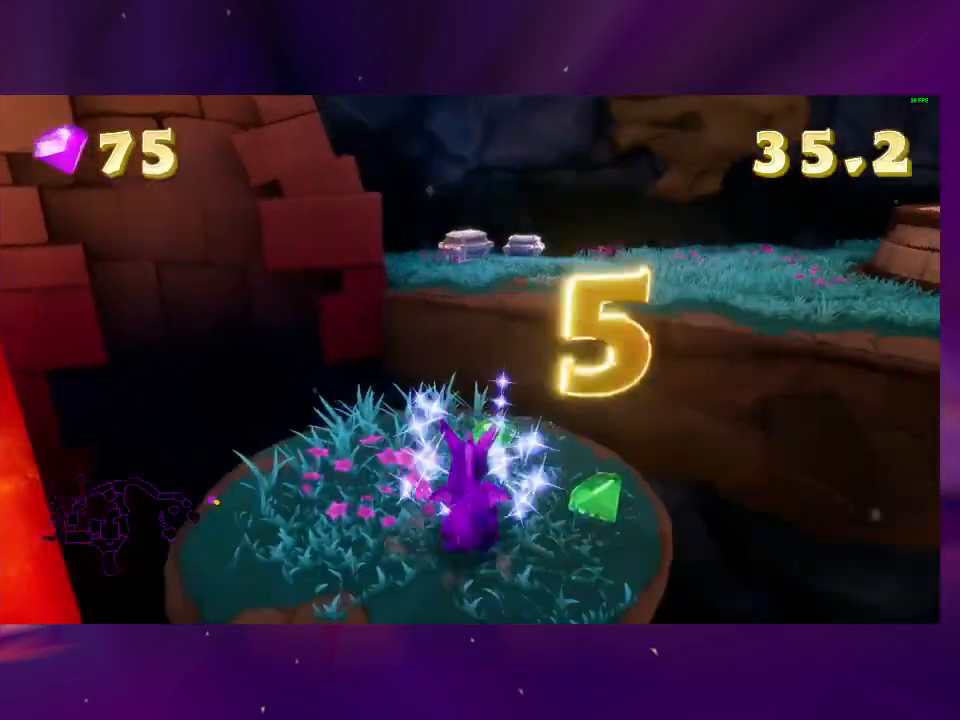
{"buttons": [], "right_stick": "center", "button_events": [[67, "SQUARE", "down"], [167, "CROSS", "down"], [167, "DPAD_UP", "up"], [367, "CROSS", "up"], [367, "DPAD_UP", "down"], [400, "SQUARE", "up"], [467, "DPAD_UP", "up"]]}
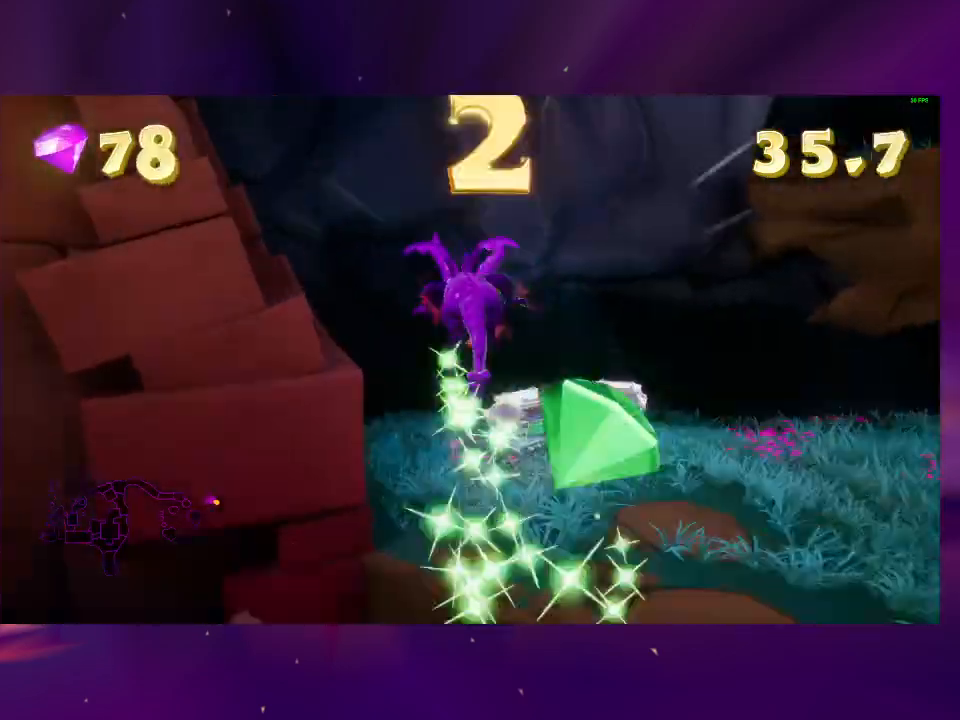
{"buttons": [], "right_stick": "center", "button_events": [[33, "DPAD_UP", "down"], [100, "CROSS", "down"], [200, "DPAD_UP", "up"], [233, "CROSS", "up"], [300, "TRIANGLE", "down"], [433, "TRIANGLE", "up"]]}
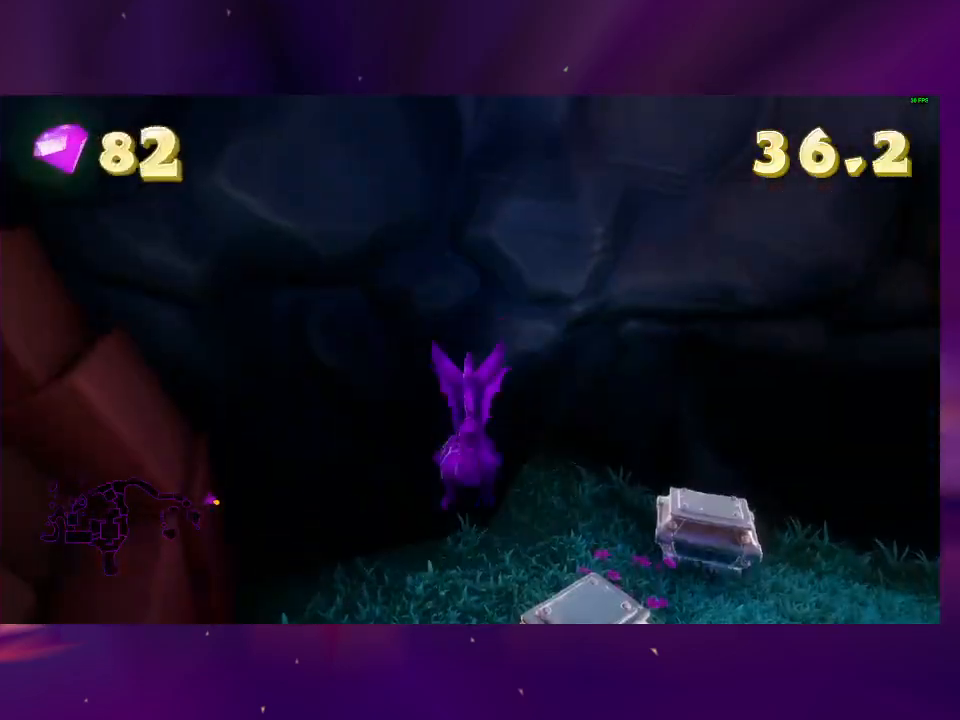
{"buttons": [], "right_stick": "center", "button_events": [[200, "DPAD_RIGHT", "down"], [267, "SQUARE", "down"], [333, "DPAD_RIGHT", "up"], [367, "DPAD_UP", "down"], [433, "SQUARE", "up"], [500, "DPAD_UP", "up"]]}
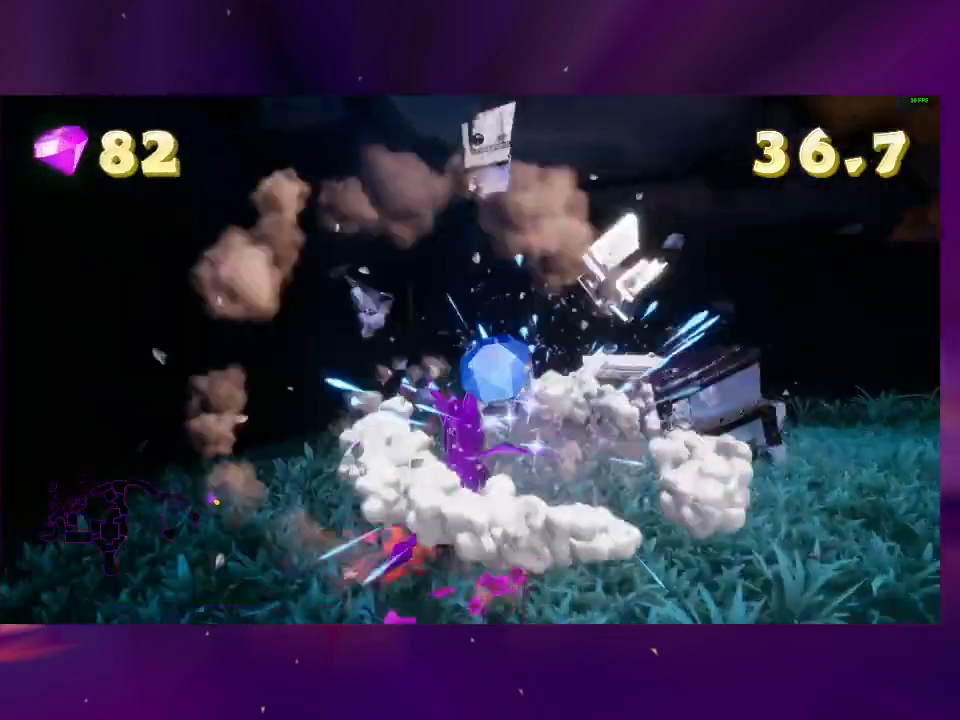
{"buttons": [], "right_stick": "center", "button_events": [[200, "DPAD_RIGHT", "down"], [433, "DPAD_RIGHT", "up"]]}
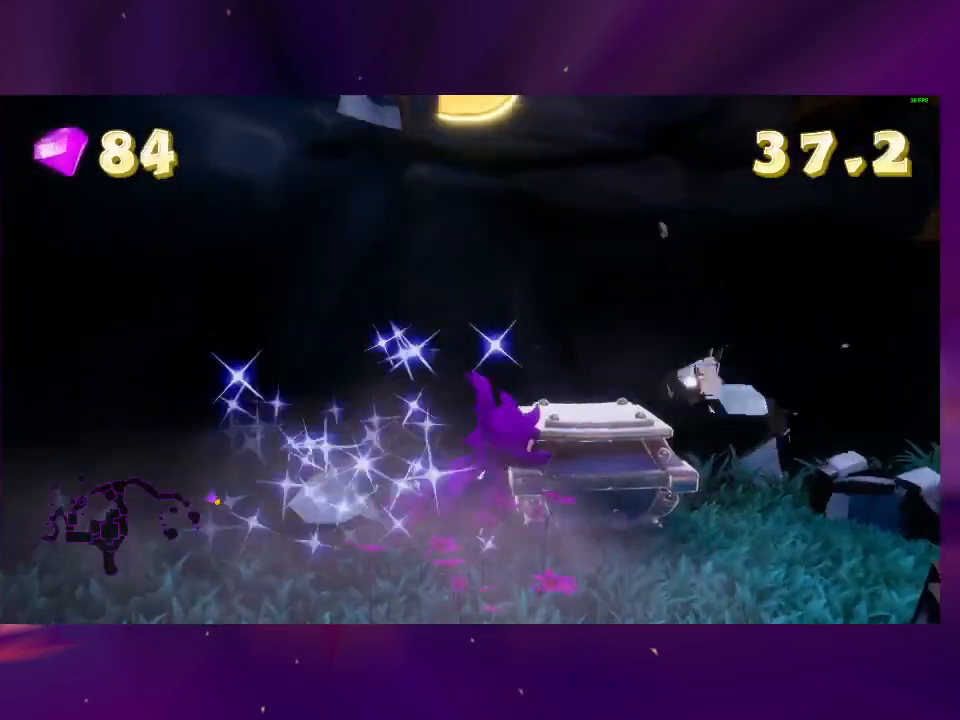
{"buttons": [], "right_stick": "center", "button_events": [[133, "SQUARE", "down"], [233, "SQUARE", "up"]]}
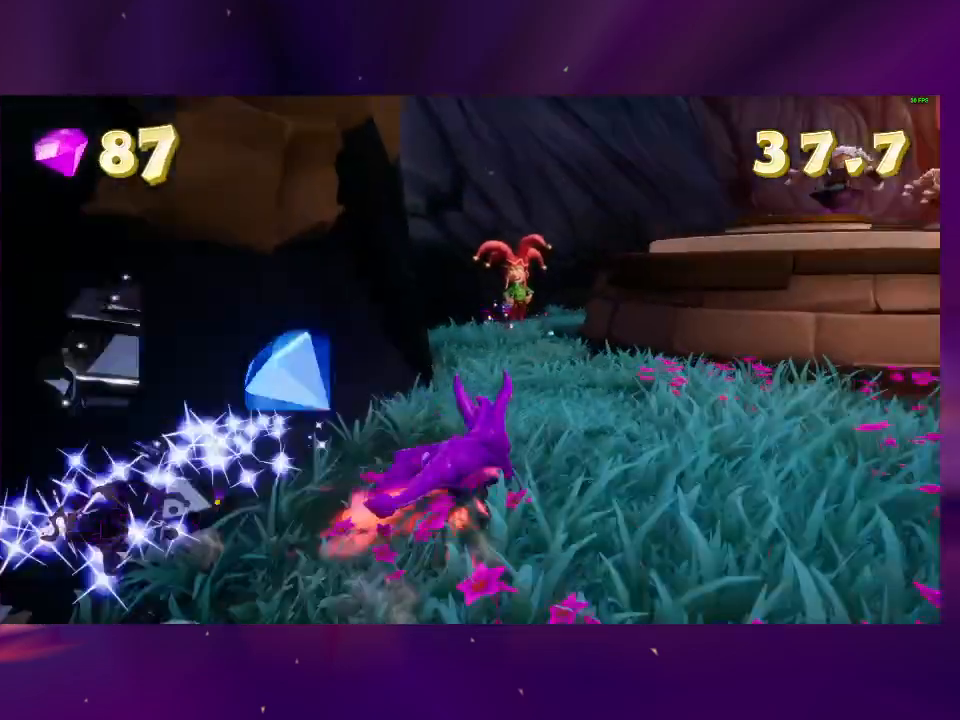
{"buttons": [], "right_stick": "center", "button_events": [[333, "CROSS", "down"], [500, "CROSS", "up"]]}
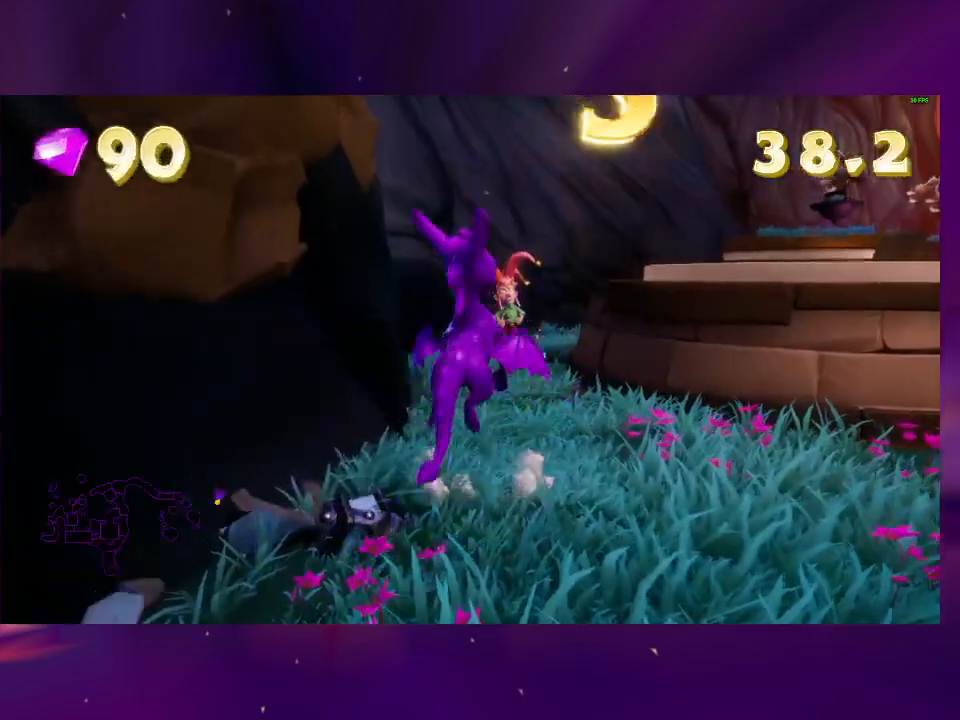
{"buttons": ["DPAD_DOWN", "DPAD_LEFT"], "right_stick": "center", "button_events": [[67, "CROSS", "down"], [133, "DPAD_DOWN", "down"], [133, "DPAD_LEFT", "down"], [300, "CROSS", "up"], [400, "CROSS", "down"], [500, "CROSS", "up"]]}
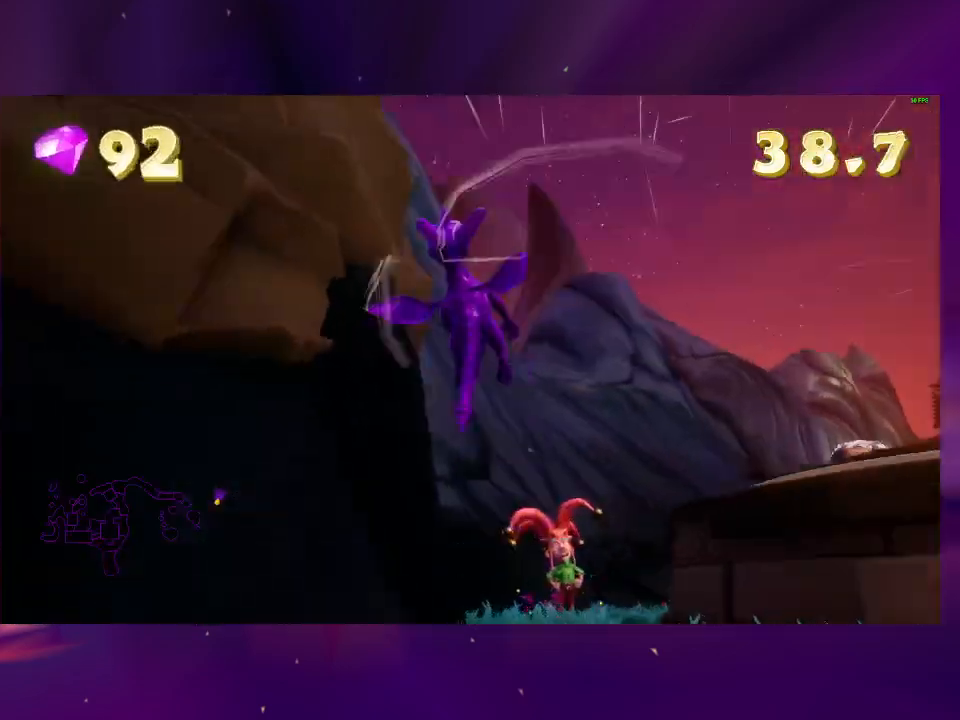
{"buttons": ["TRIANGLE", "DPAD_LEFT"], "right_stick": "center", "button_events": [[367, "DPAD_DOWN", "up"], [433, "TRIANGLE", "down"]]}
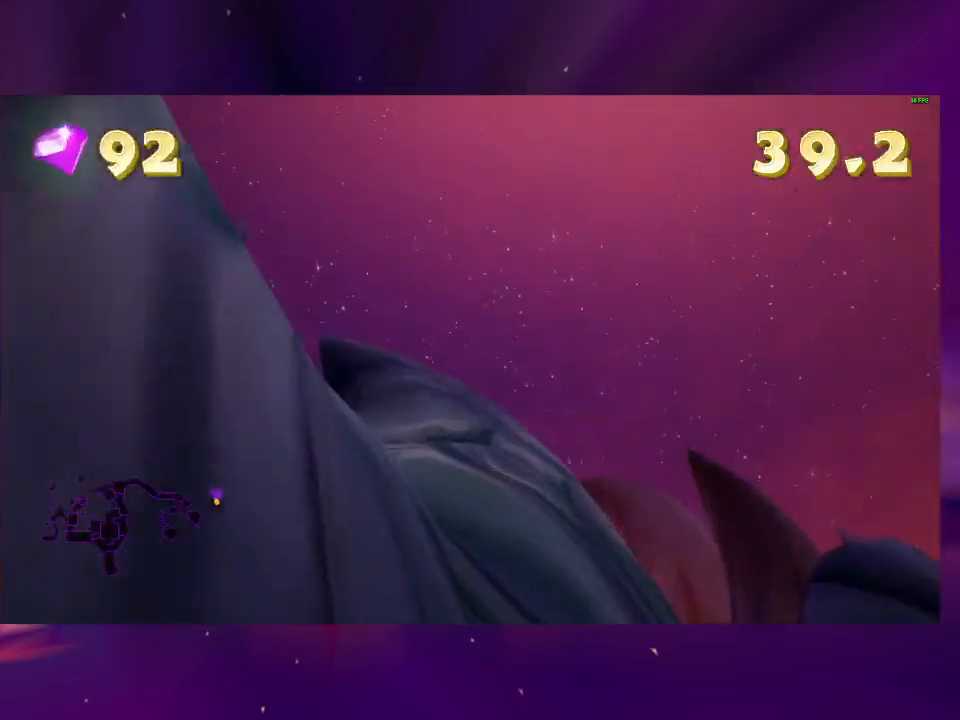
{"buttons": ["DPAD_DOWN", "DPAD_LEFT"], "right_stick": "down-left", "button_events": [[67, "TRIANGLE", "up"], [333, "DPAD_DOWN", "down"]]}
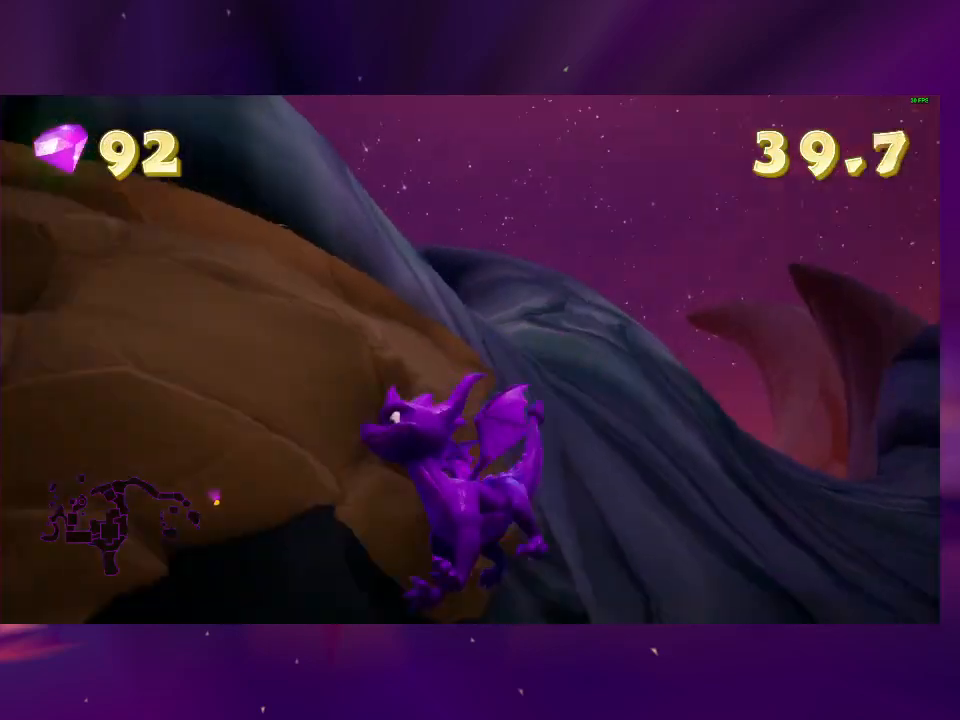
{"buttons": [], "right_stick": "center", "button_events": [[67, "DPAD_LEFT", "up"], [200, "DPAD_LEFT", "down"], [300, "DPAD_DOWN", "up"], [333, "DPAD_UP", "down"], [400, "DPAD_LEFT", "up"], [433, "DPAD_UP", "up"]]}
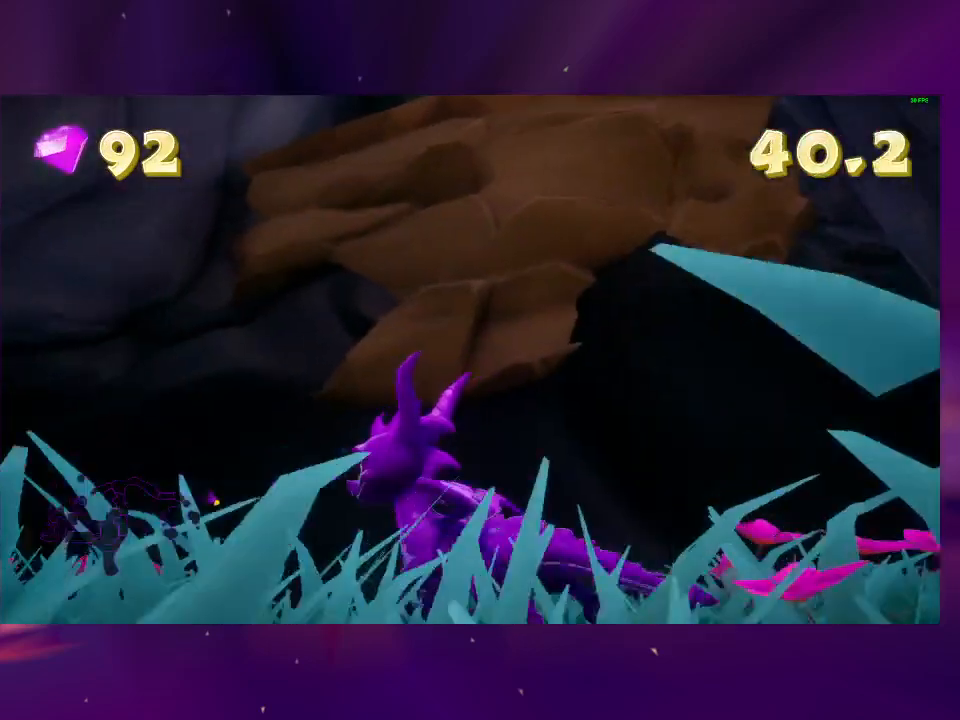
{"buttons": ["DPAD_DOWN"], "right_stick": "center", "button_events": [[100, "CROSS", "down"], [200, "CROSS", "up"], [233, "DPAD_RIGHT", "down"], [300, "DPAD_RIGHT", "up"], [400, "DPAD_DOWN", "down"], [400, "DPAD_RIGHT", "down"], [467, "DPAD_RIGHT", "up"]]}
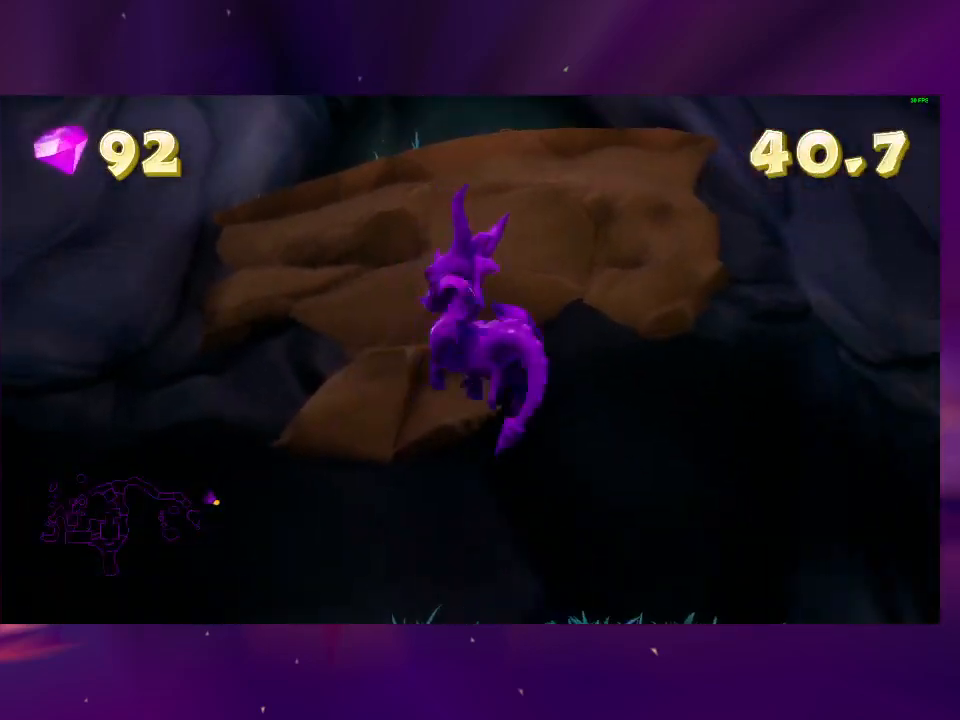
{"buttons": ["DPAD_DOWN"], "right_stick": "center", "button_events": []}
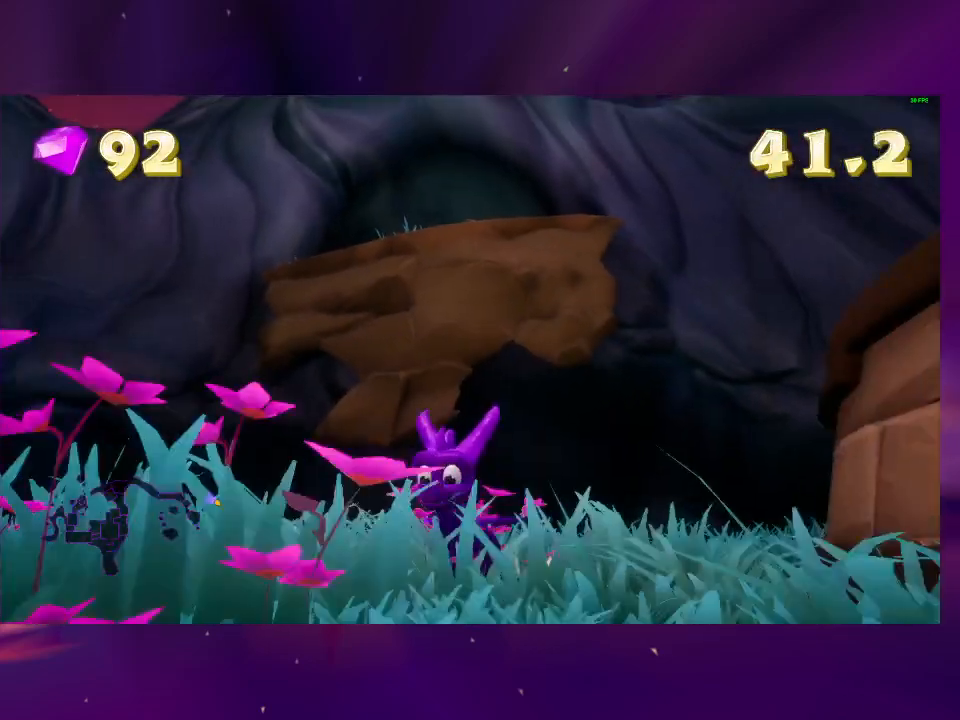
{"buttons": [], "right_stick": "center", "button_events": [[67, "DPAD_LEFT", "down"], [167, "DPAD_DOWN", "up"], [167, "DPAD_LEFT", "up"], [267, "DPAD_UP", "down"], [467, "DPAD_UP", "up"]]}
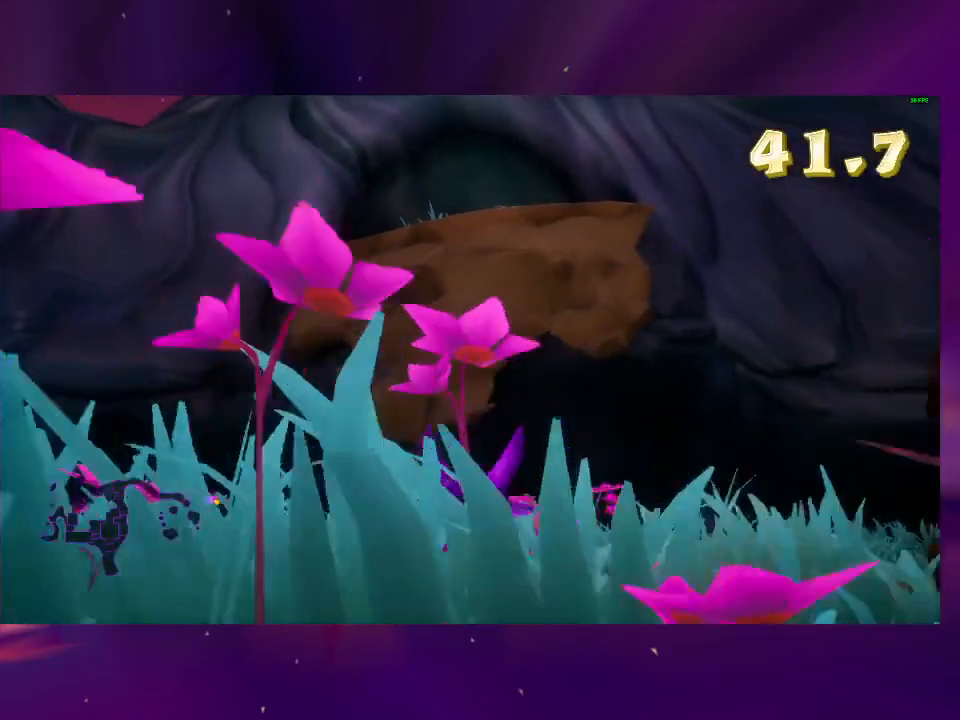
{"buttons": ["DPAD_DOWN"], "right_stick": "center", "button_events": [[133, "CROSS", "down"], [300, "CROSS", "up"], [367, "CROSS", "down"], [400, "DPAD_DOWN", "down"], [467, "CROSS", "up"]]}
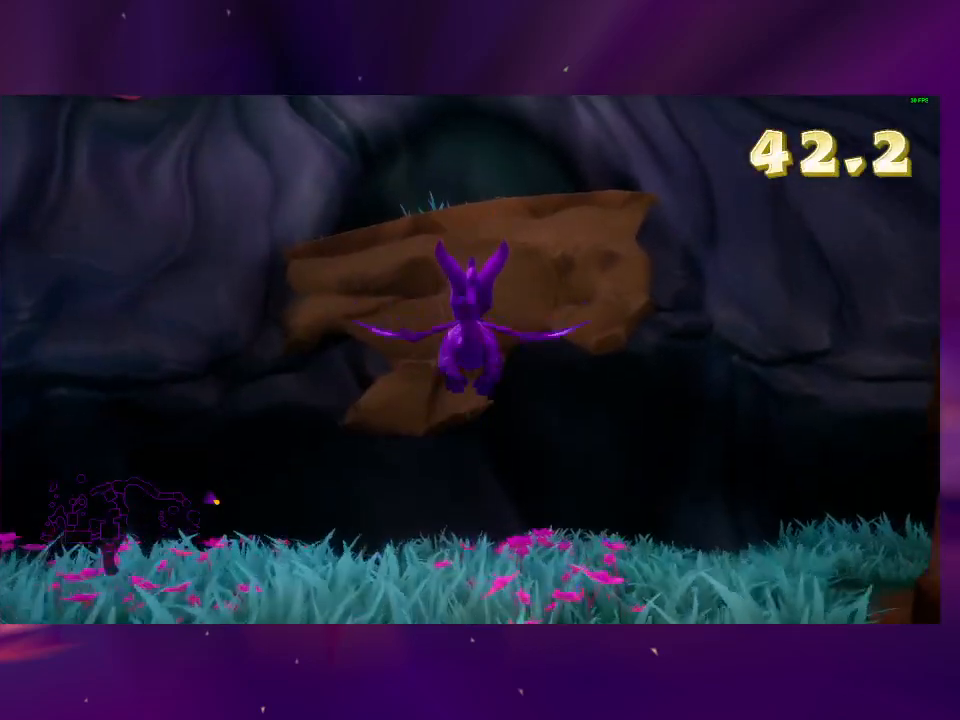
{"buttons": ["DPAD_DOWN"], "right_stick": "center", "button_events": [[33, "CROSS", "down"], [133, "CROSS", "up"]]}
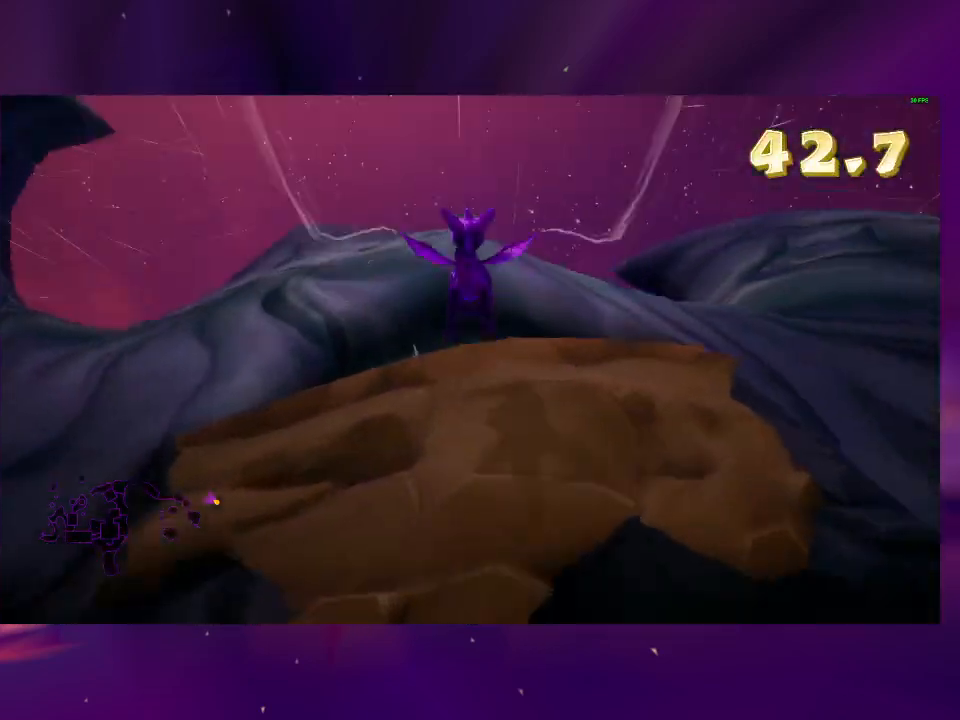
{"buttons": ["DPAD_UP"], "right_stick": "center", "button_events": [[33, "DPAD_DOWN", "up"], [67, "DPAD_UP", "down"], [300, "TRIANGLE", "down"], [433, "TRIANGLE", "up"]]}
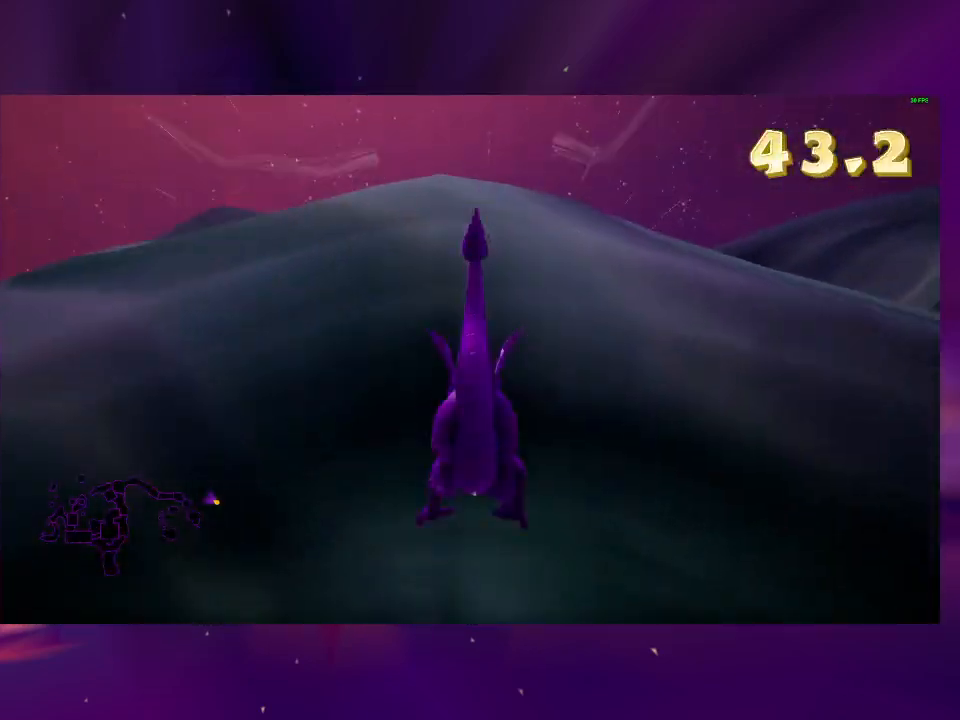
{"buttons": [], "right_stick": "down-right", "button_events": [[33, "DPAD_UP", "up"], [233, "DPAD_LEFT", "down"], [300, "DPAD_LEFT", "up"]]}
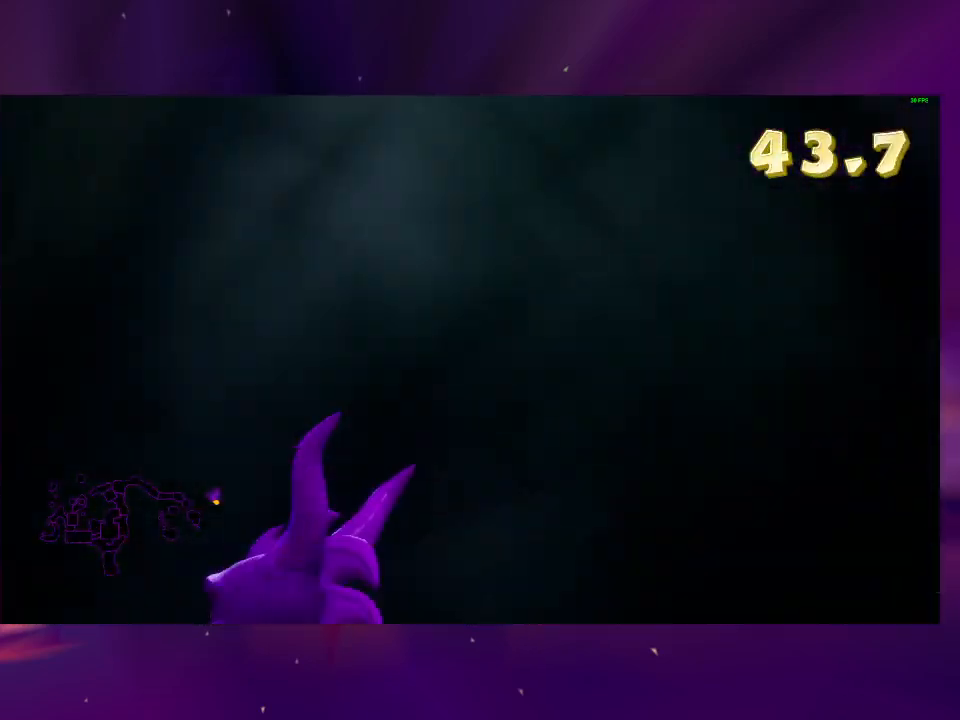
{"buttons": [], "right_stick": "down-right", "button_events": [[100, "DPAD_RIGHT", "down"], [267, "DPAD_RIGHT", "up"]]}
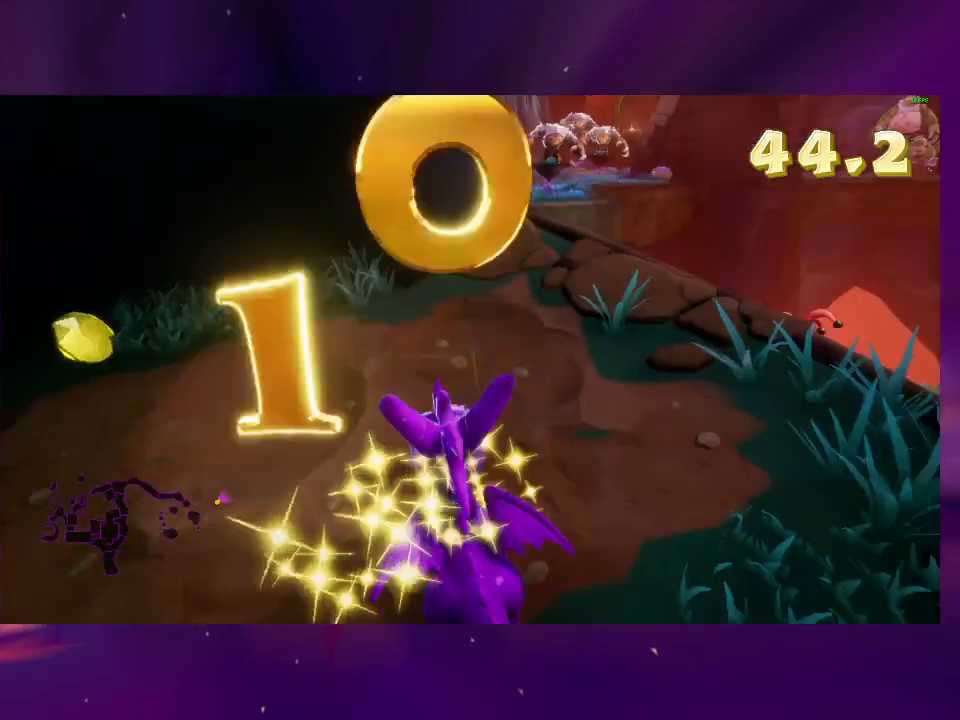
{"buttons": ["DPAD_DOWN"], "right_stick": "center", "button_events": [[33, "DPAD_UP", "down"], [100, "DPAD_LEFT", "down"], [367, "DPAD_UP", "up"], [467, "DPAD_DOWN", "down"], [500, "DPAD_LEFT", "up"]]}
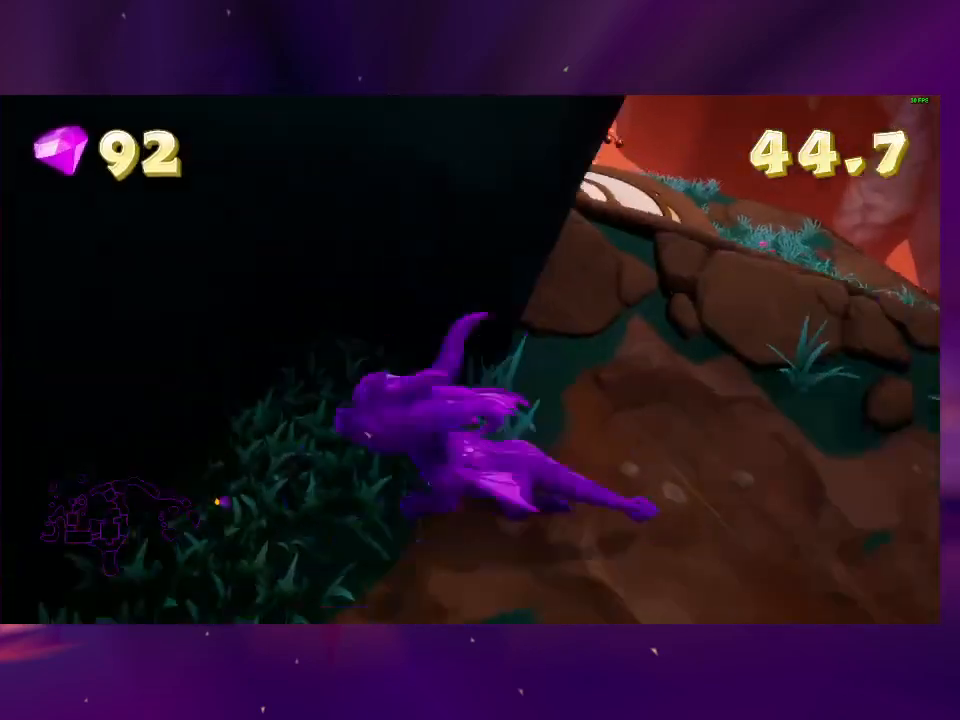
{"buttons": ["DPAD_UP", "DPAD_RIGHT"], "right_stick": "center", "button_events": [[33, "DPAD_DOWN", "up"], [133, "DPAD_RIGHT", "down"], [500, "DPAD_UP", "down"]]}
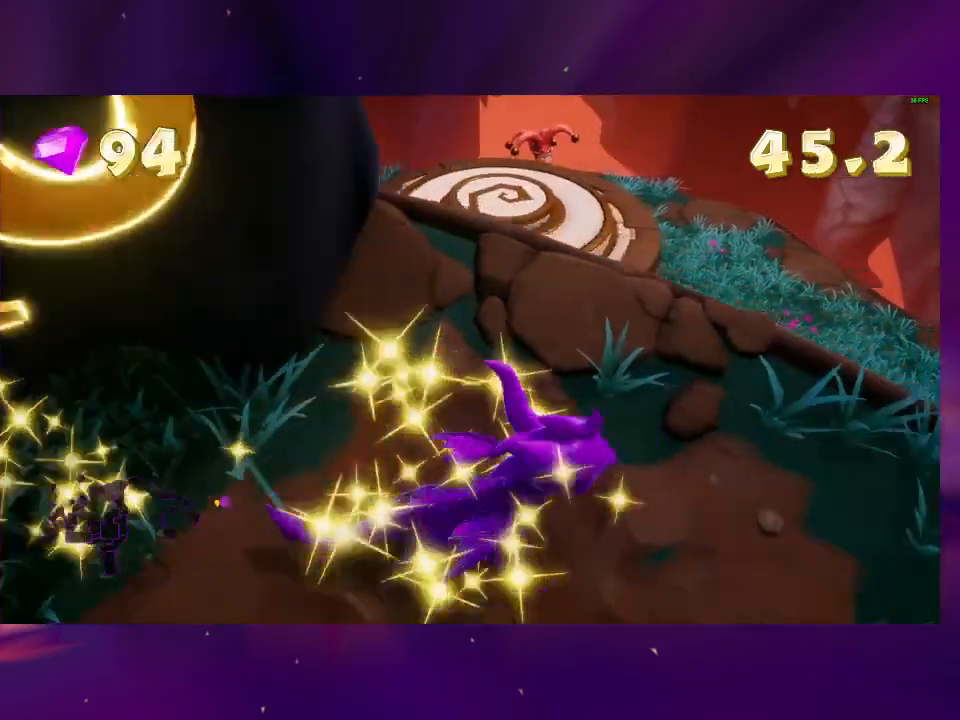
{"buttons": ["CROSS", "SQUARE", "DPAD_UP", "DPAD_LEFT"], "right_stick": "center", "button_events": [[100, "DPAD_RIGHT", "up"], [200, "DPAD_LEFT", "down"], [267, "SQUARE", "down"], [500, "CROSS", "down"]]}
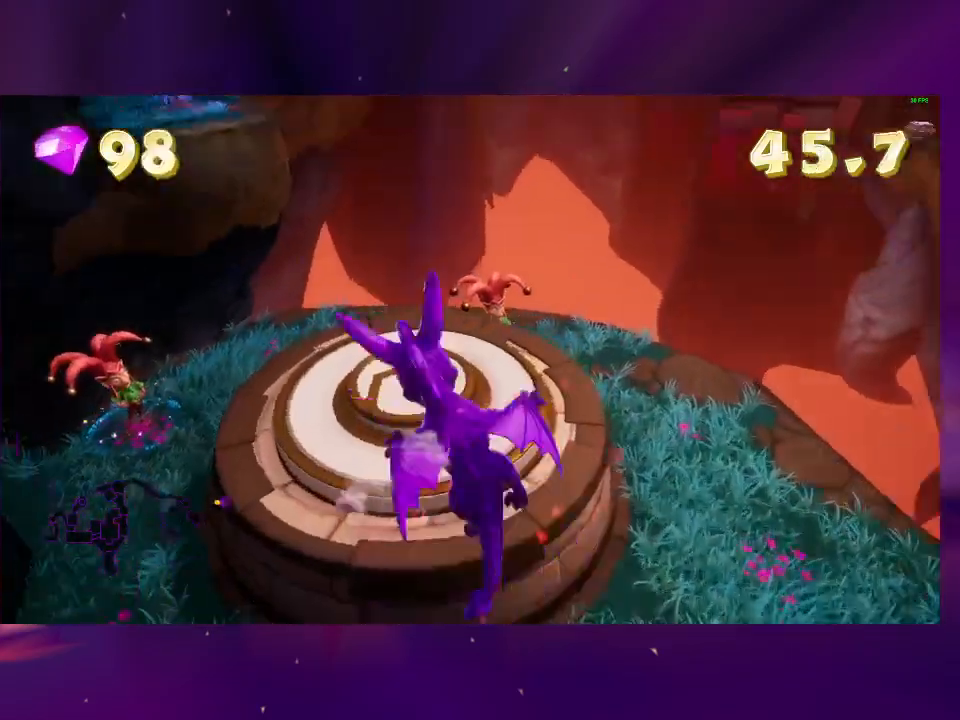
{"buttons": [], "right_stick": "center", "button_events": [[33, "DPAD_UP", "up"], [133, "CROSS", "up"], [200, "DPAD_LEFT", "up"], [267, "DPAD_RIGHT", "down"], [367, "DPAD_RIGHT", "up"], [367, "SQUARE", "up"]]}
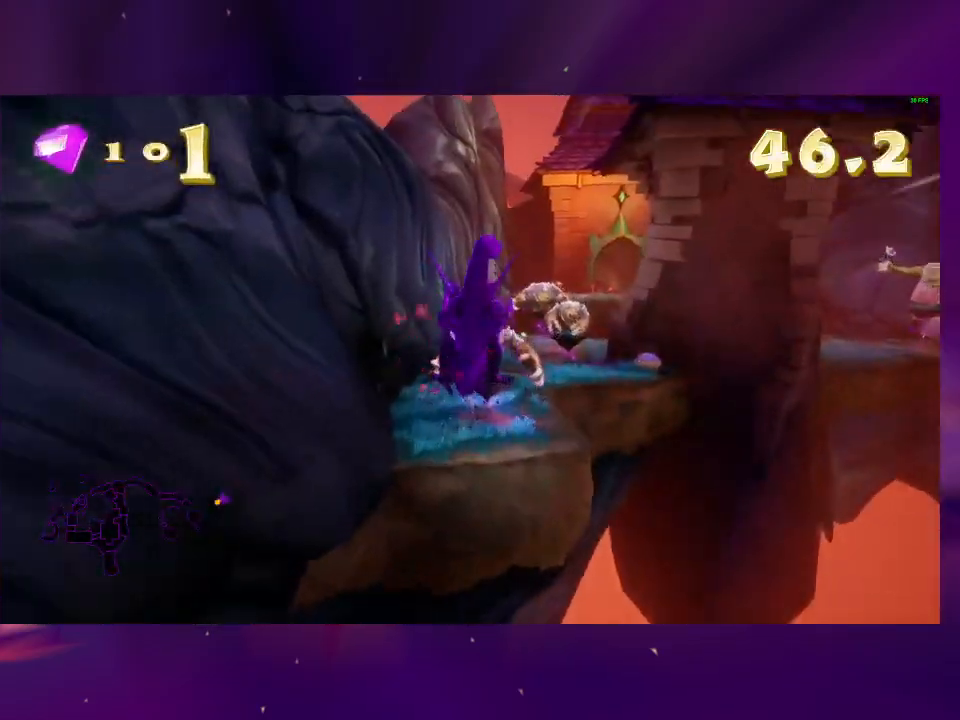
{"buttons": ["DPAD_UP"], "right_stick": "center", "button_events": [[333, "CROSS", "down"], [333, "DPAD_UP", "down"], [400, "CROSS", "up"]]}
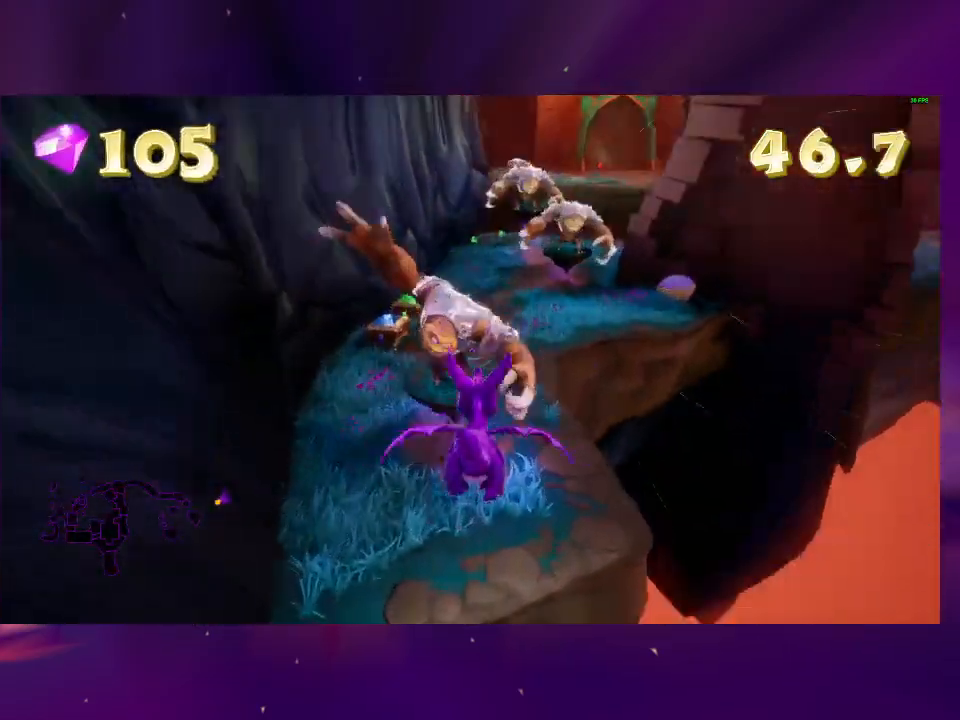
{"buttons": ["CROSS", "DPAD_UP", "DPAD_LEFT"], "right_stick": "center", "button_events": [[33, "SQUARE", "down"], [67, "DPAD_UP", "up"], [233, "DPAD_LEFT", "down"], [233, "SQUARE", "up"], [400, "DPAD_LEFT", "up"], [467, "CROSS", "down"], [500, "DPAD_LEFT", "down"], [500, "DPAD_UP", "down"]]}
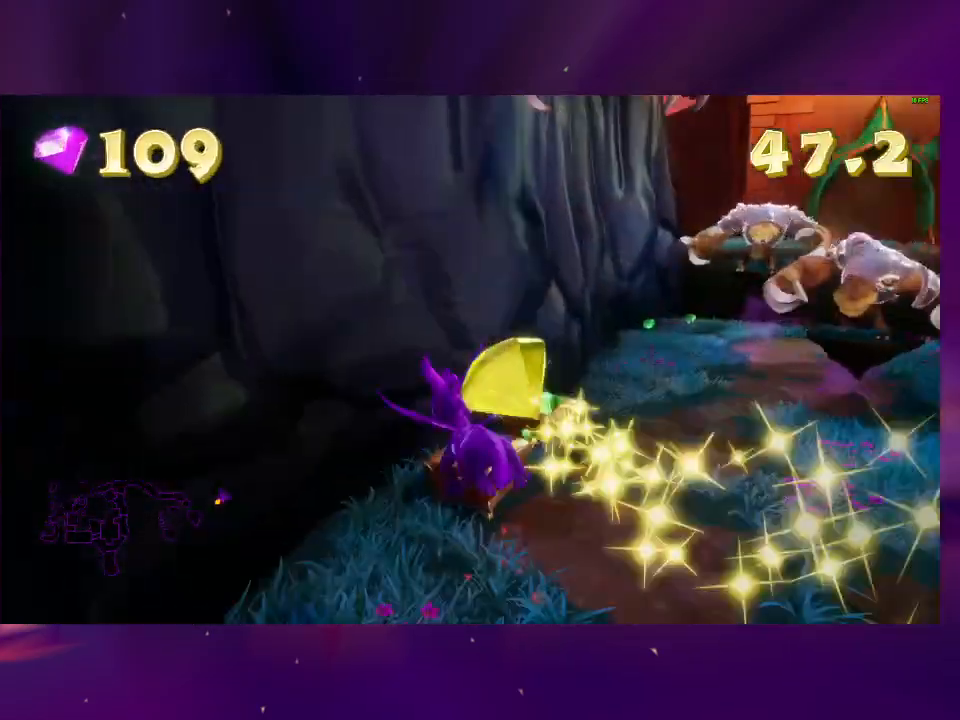
{"buttons": ["DPAD_DOWN"], "right_stick": "center", "button_events": [[67, "DPAD_UP", "up"], [100, "DPAD_LEFT", "up"], [233, "CROSS", "up"], [267, "DPAD_DOWN", "down"], [267, "DPAD_RIGHT", "down"], [267, "TRIANGLE", "down"], [400, "TRIANGLE", "up"], [467, "DPAD_RIGHT", "up"]]}
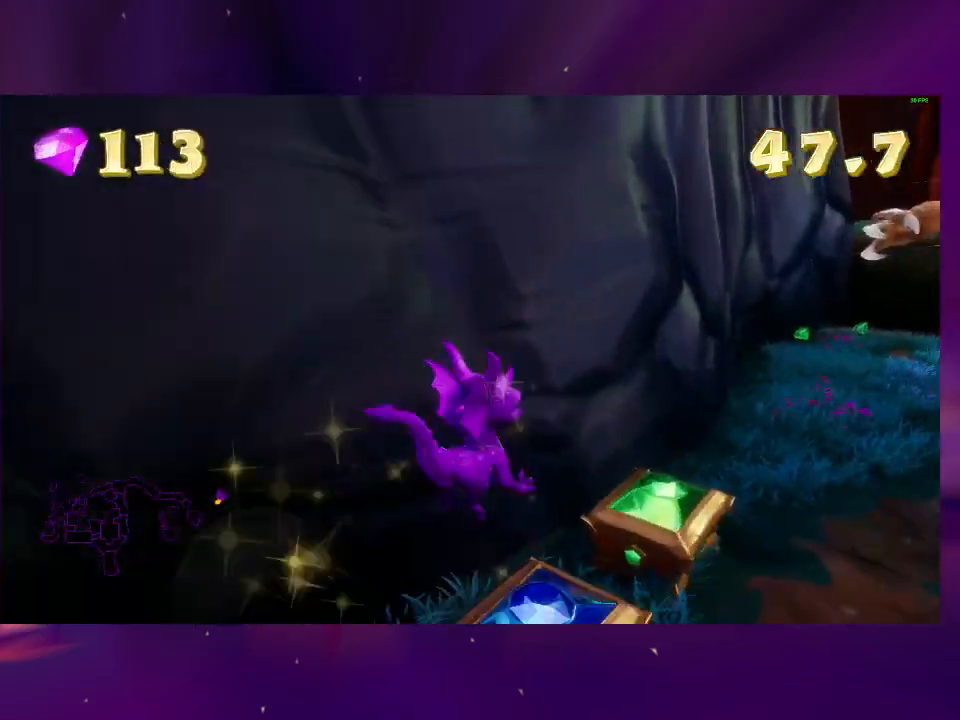
{"buttons": [], "right_stick": "center", "button_events": [[133, "DPAD_LEFT", "down"], [333, "DPAD_DOWN", "up"], [367, "DPAD_LEFT", "up"]]}
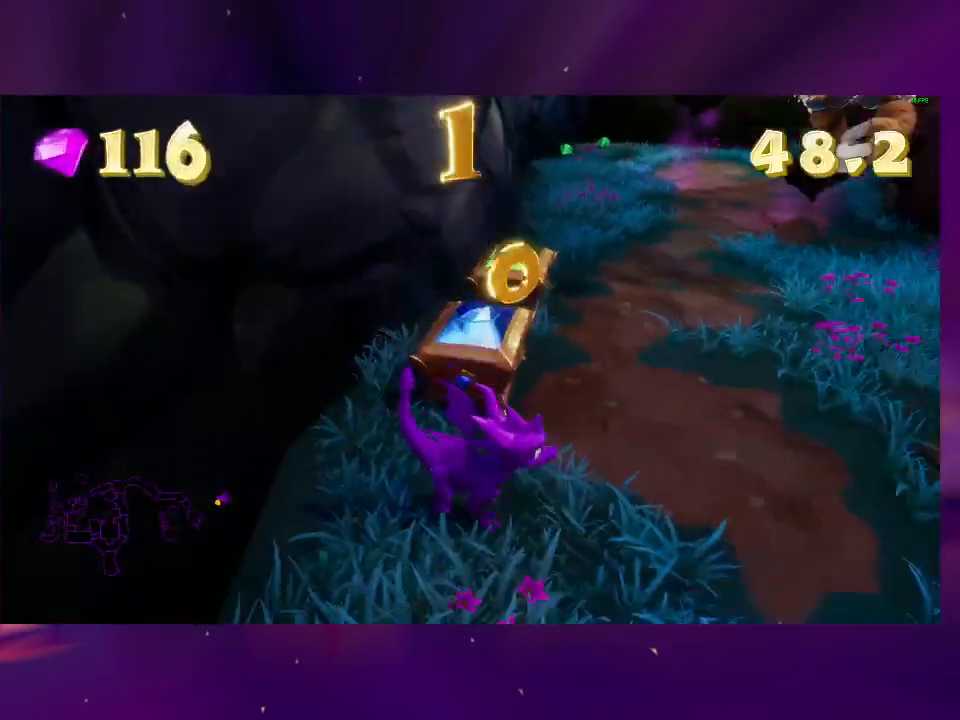
{"buttons": [], "right_stick": "center", "button_events": [[133, "DPAD_UP", "down"], [333, "DPAD_UP", "up"], [333, "SQUARE", "down"], [400, "SQUARE", "up"]]}
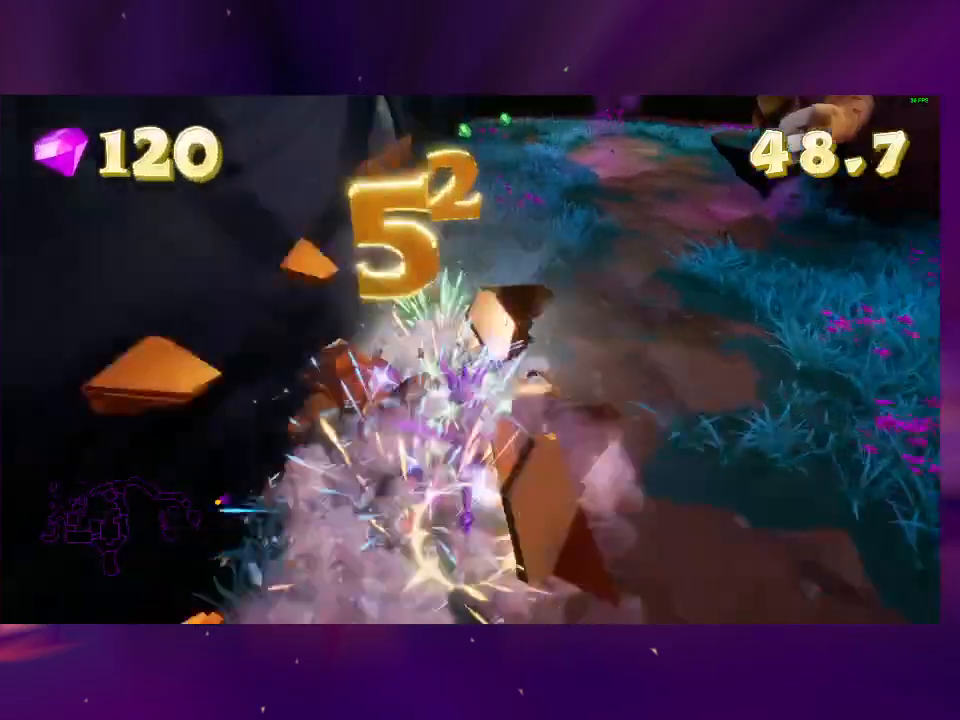
{"buttons": ["DPAD_DOWN"], "right_stick": "center", "button_events": [[167, "DPAD_DOWN", "down"], [200, "DPAD_RIGHT", "down"], [300, "DPAD_RIGHT", "up"]]}
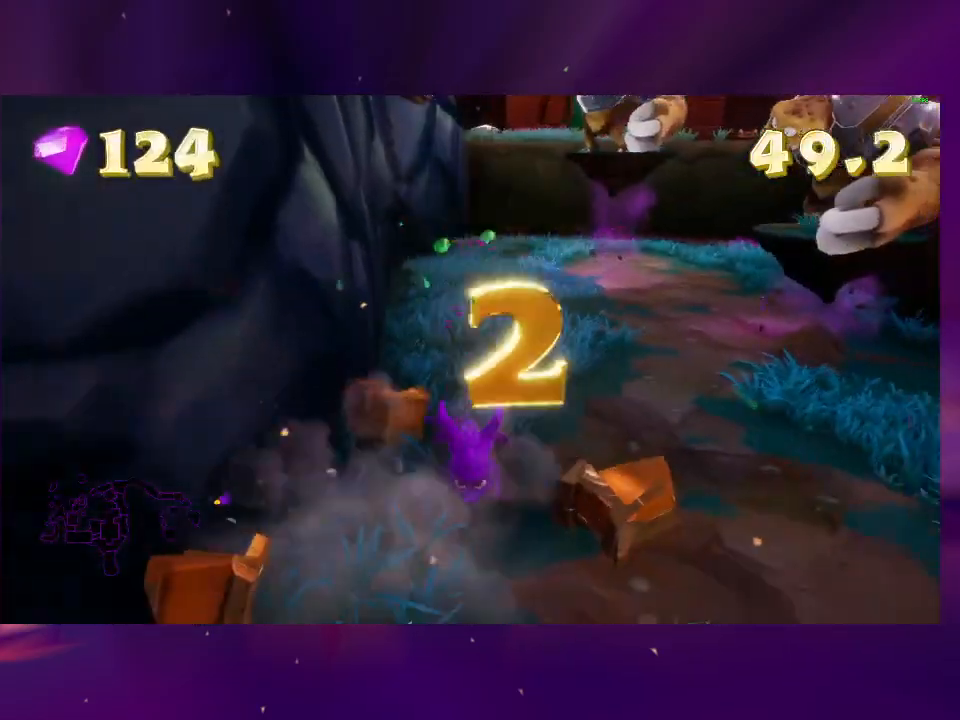
{"buttons": ["DPAD_UP"], "right_stick": "center", "button_events": [[67, "DPAD_RIGHT", "down"], [233, "DPAD_DOWN", "up"], [400, "DPAD_UP", "down"], [433, "DPAD_RIGHT", "up"]]}